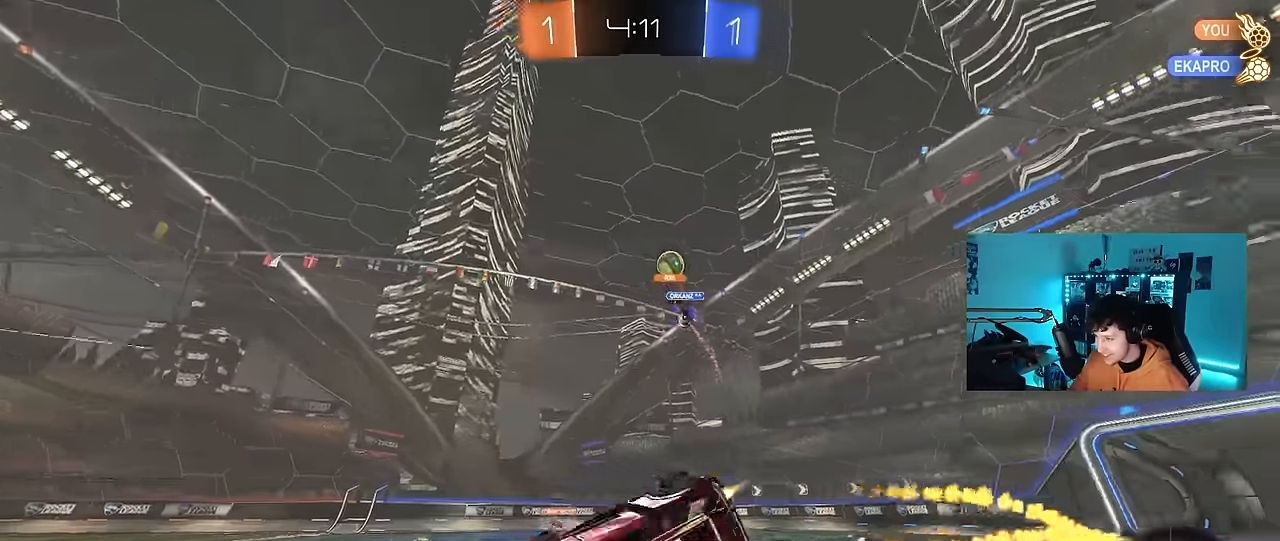
Gameplay with keyboard and mouse; each line is a JSON object with the keys and mouse buttons held at the frame after it. "events" lists presses ("down") and releases ("up") of "1", "2", "3", "4", "5", "a", "alt", "c", "caps_lock", "ctrl", "d", "e", "f", "g", "q", "r", "s", "shift", "space", "t", "tab", "v", "w", "x", "z", "mouse_left", "mouse_wheel" and "mouse_right" between this image and that frame as [ms after this image, input, new state], when the widget could be followed in between. "mouse_left", "mouse_wheel", "mouse_right" = the "left", "wheel", "right" buttons of the "mouse" list. No other keys are recorded. "wheel" means that the mouse wheel is clicked or scrolled. Mouse movement is not recorded.
{"keys": ["a"], "mouse": [], "events": [[50, "mouse_left", "up"], [133, "s", "up"], [233, "s", "down"], [433, "s", "up"], [467, "shift", "up"]]}
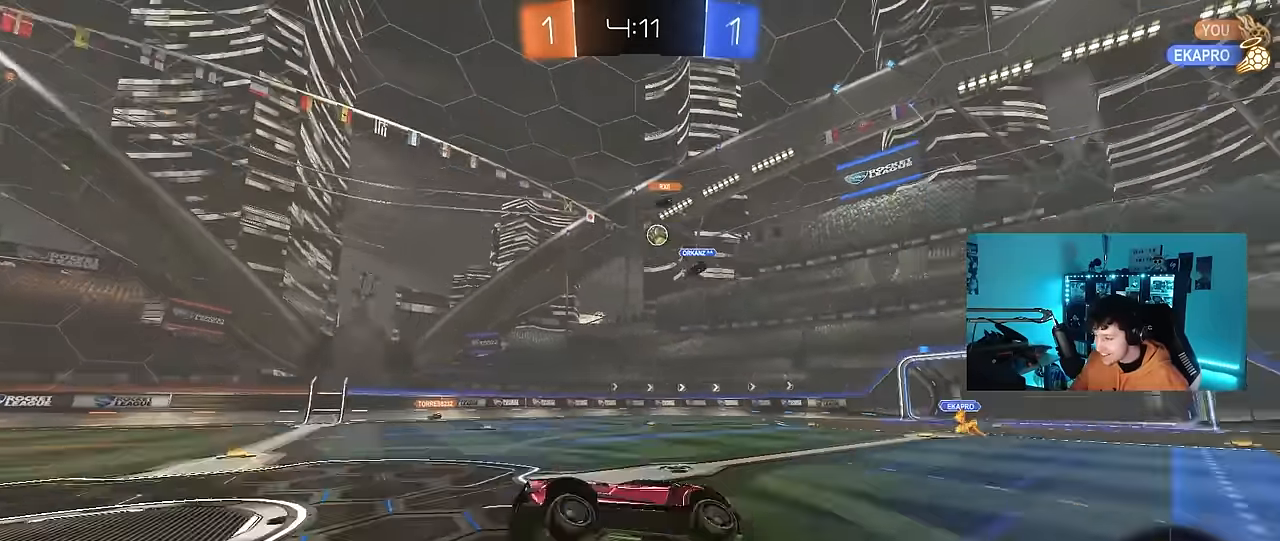
{"keys": ["a", "w"], "mouse": [], "events": [[67, "space", "down"], [150, "a", "up"], [150, "w", "down"], [200, "space", "up"], [450, "a", "down"]]}
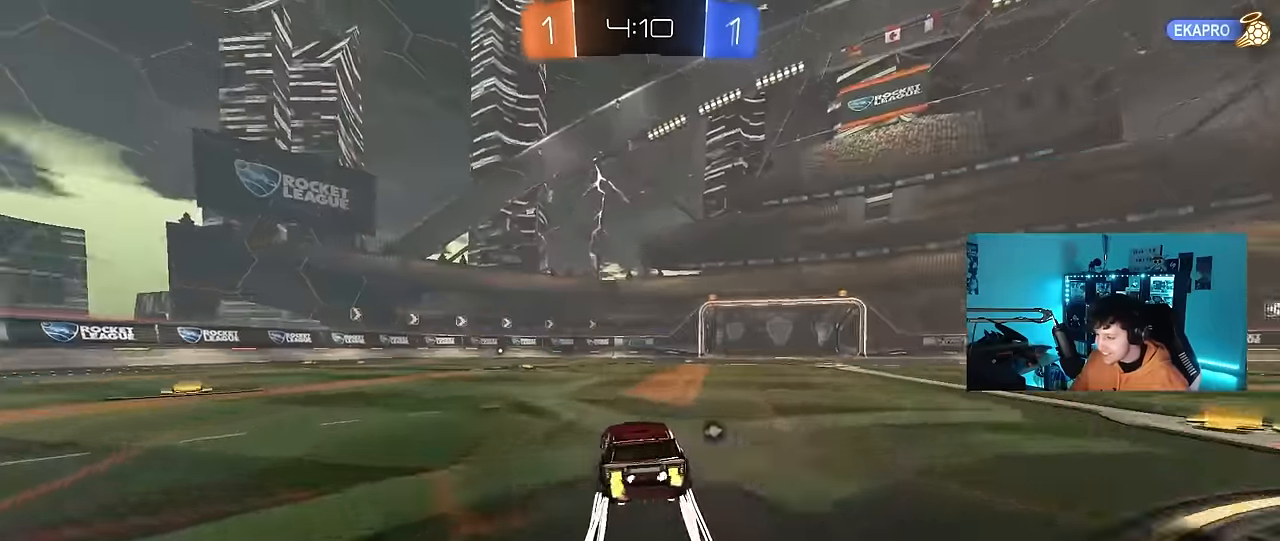
{"keys": ["w"], "mouse": [], "events": [[83, "a", "up"], [83, "space", "down"], [167, "mouse_left", "down"], [217, "space", "up"], [367, "a", "down"], [367, "mouse_left", "up"], [500, "a", "up"]]}
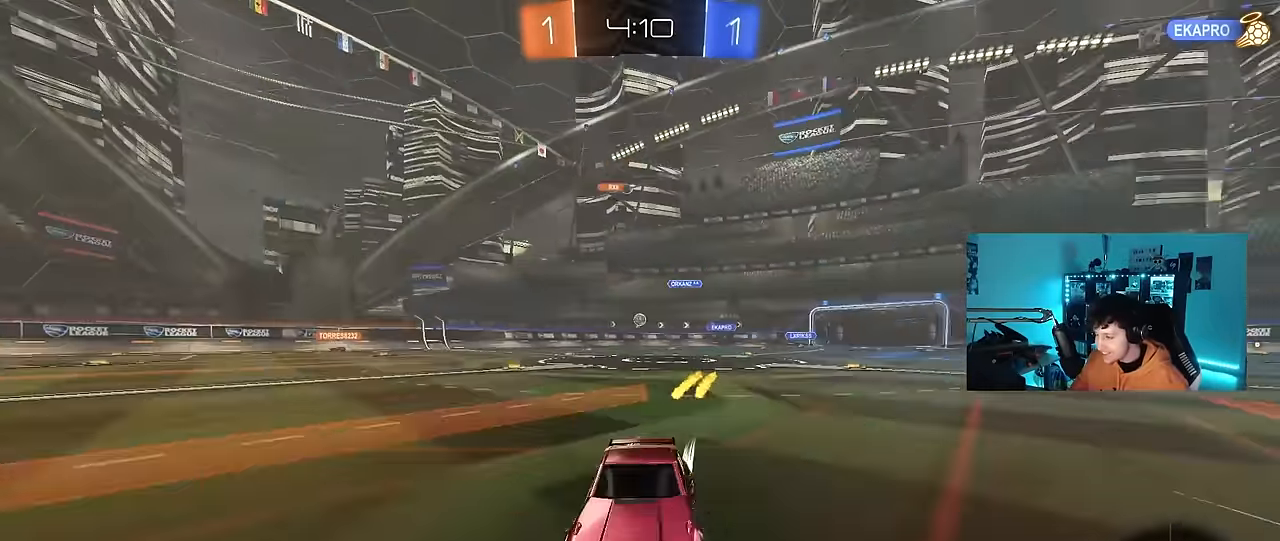
{"keys": ["w"], "mouse": ["left"], "events": [[283, "a", "down"], [283, "space", "down"], [383, "a", "up"], [417, "space", "up"], [467, "mouse_left", "down"]]}
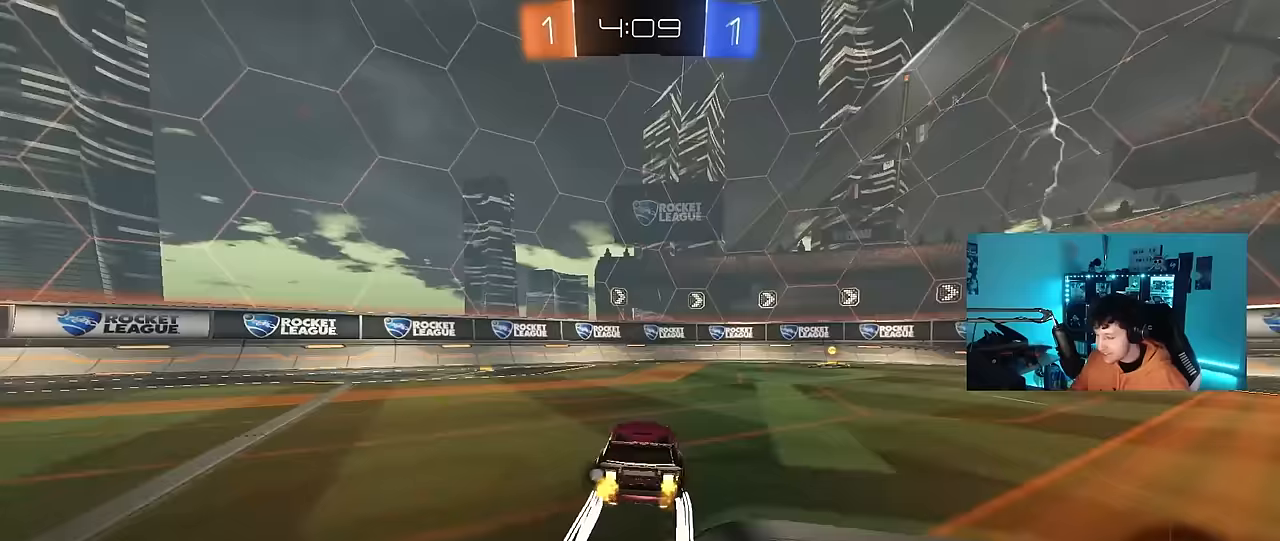
{"keys": ["d", "w"], "mouse": [], "events": [[117, "mouse_left", "up"], [200, "d", "down"], [300, "space", "down"], [350, "shift", "down"], [433, "shift", "up"], [483, "space", "up"]]}
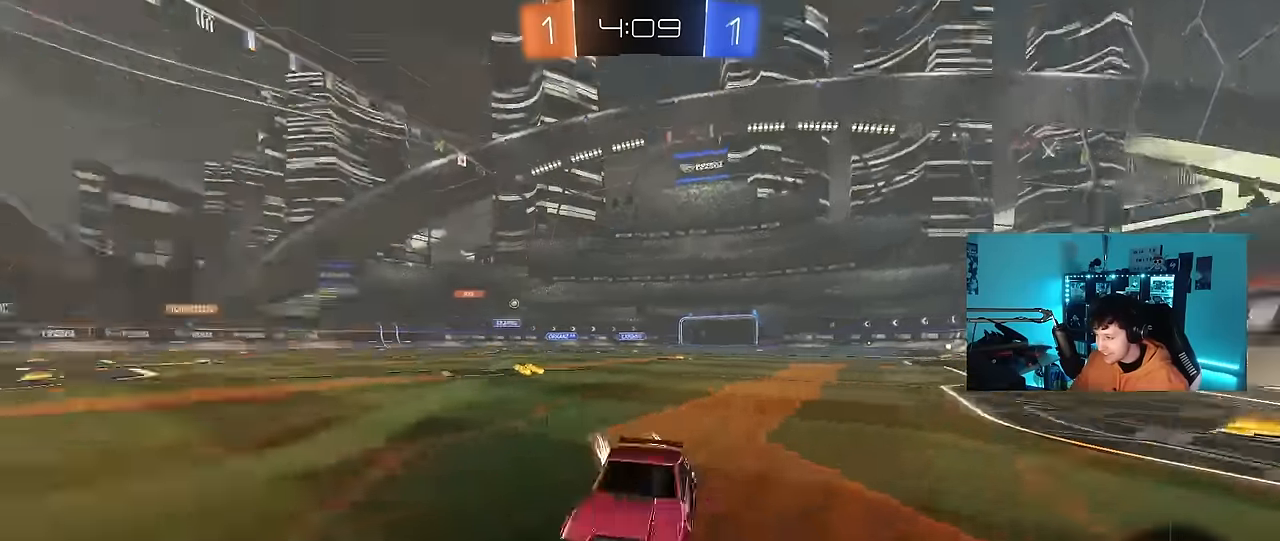
{"keys": ["d", "w"], "mouse": ["left"], "events": [[33, "mouse_left", "down"], [217, "shift", "down"], [317, "shift", "up"]]}
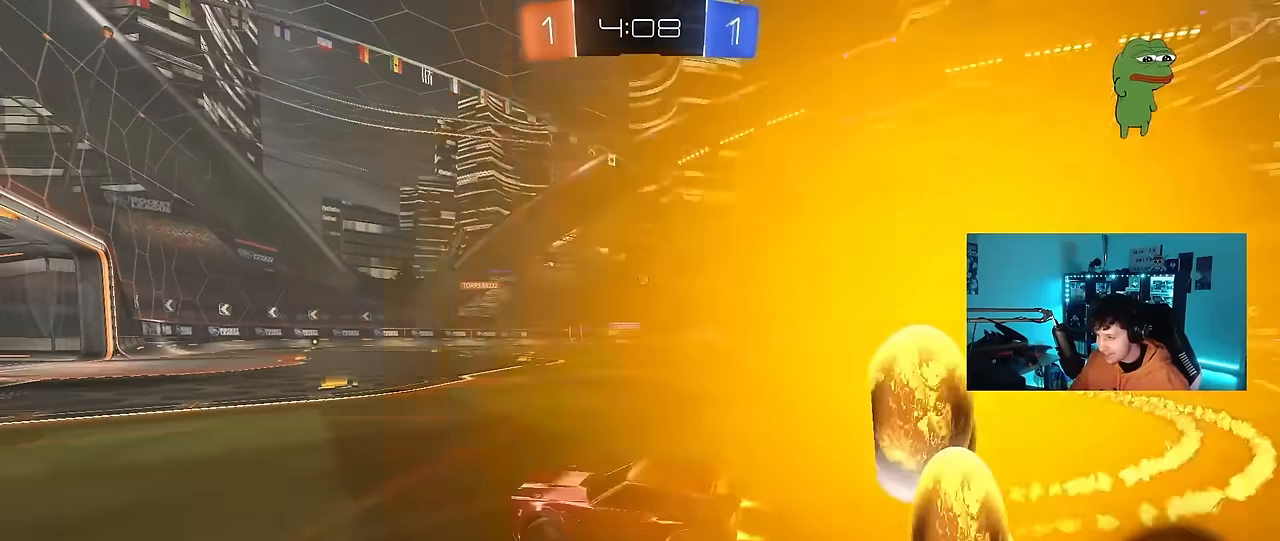
{"keys": ["d", "w"], "mouse": ["left"], "events": []}
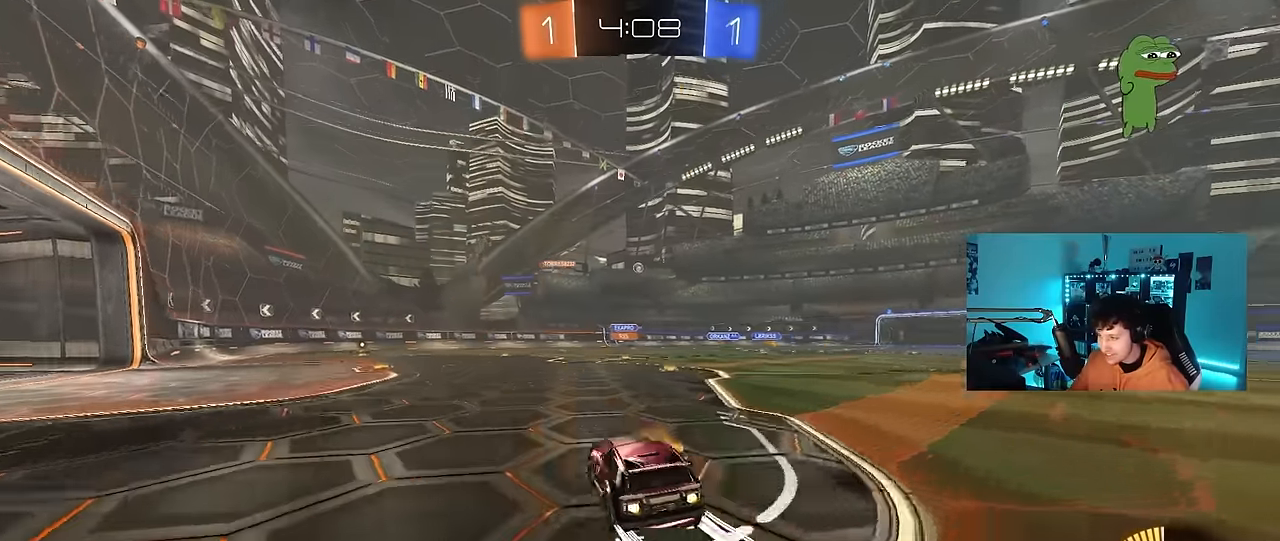
{"keys": ["d", "w"], "mouse": [], "events": [[67, "mouse_left", "up"], [250, "d", "up"], [300, "mouse_left", "down"], [400, "d", "down"], [483, "mouse_left", "up"]]}
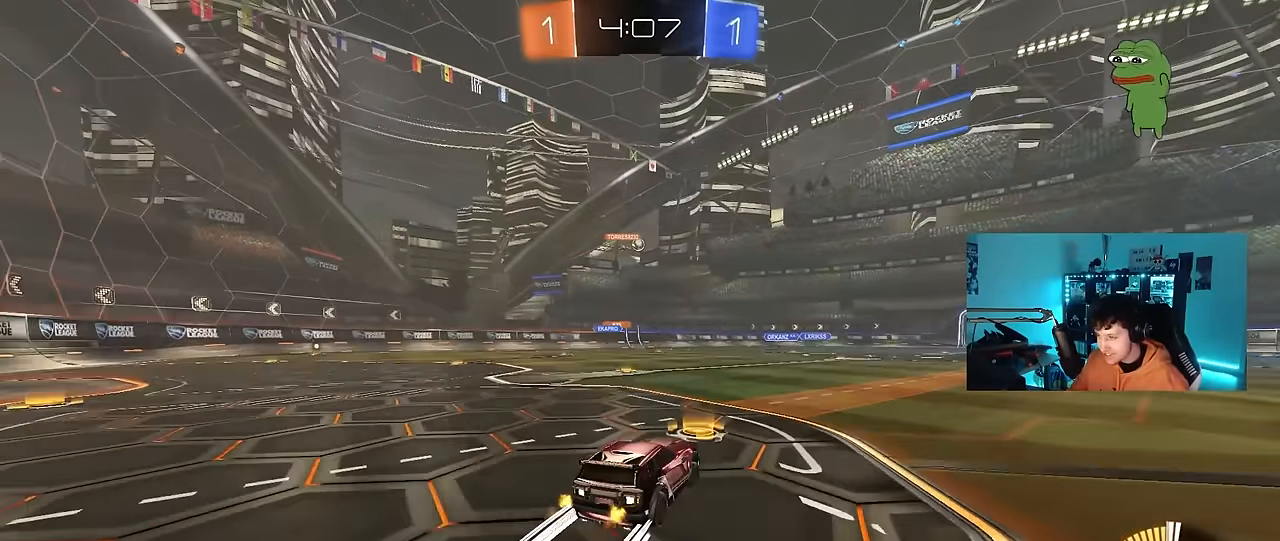
{"keys": ["d", "w"], "mouse": [], "events": [[267, "d", "up"], [450, "d", "down"]]}
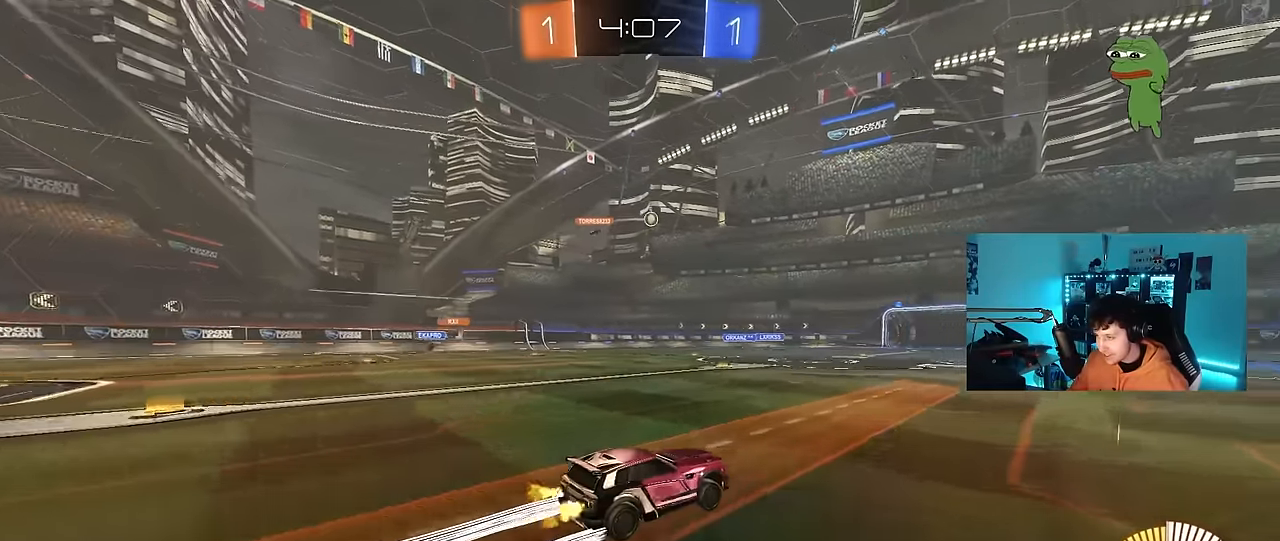
{"keys": ["d", "s", "shift"], "mouse": ["right"], "events": [[100, "a", "down"], [100, "d", "up"], [133, "mouse_right", "down"], [233, "a", "up"], [233, "d", "down"], [283, "shift", "down"], [383, "s", "down"], [383, "w", "up"]]}
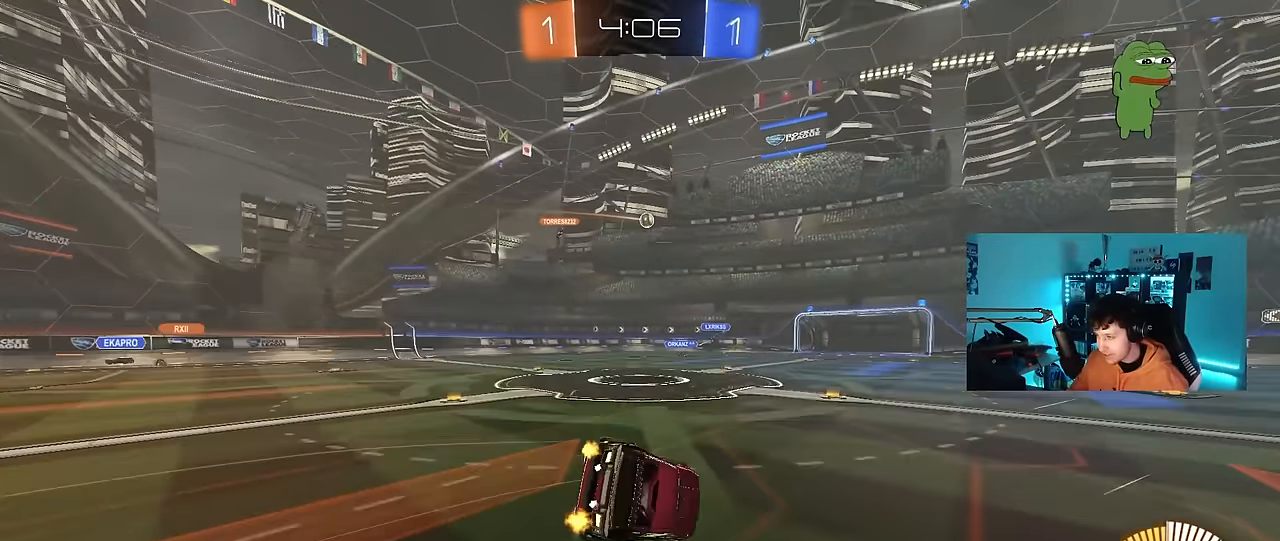
{"keys": ["d", "s", "shift"], "mouse": [], "events": [[67, "mouse_right", "up"], [250, "s", "up"], [350, "s", "down"]]}
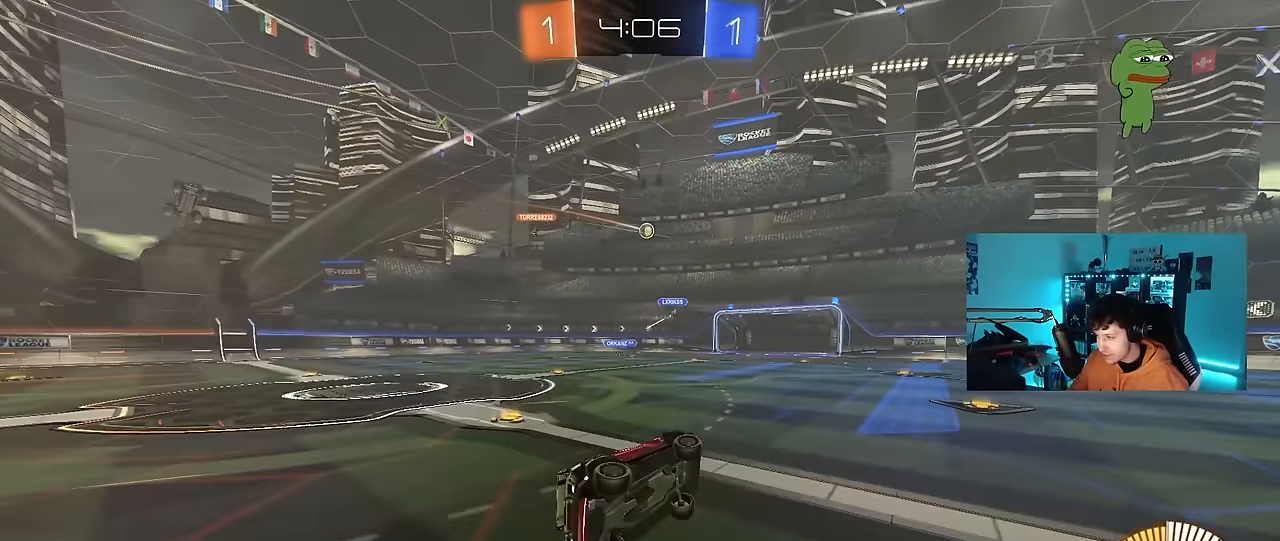
{"keys": ["d", "w"], "mouse": [], "events": [[33, "s", "up"], [83, "shift", "up"], [367, "w", "down"]]}
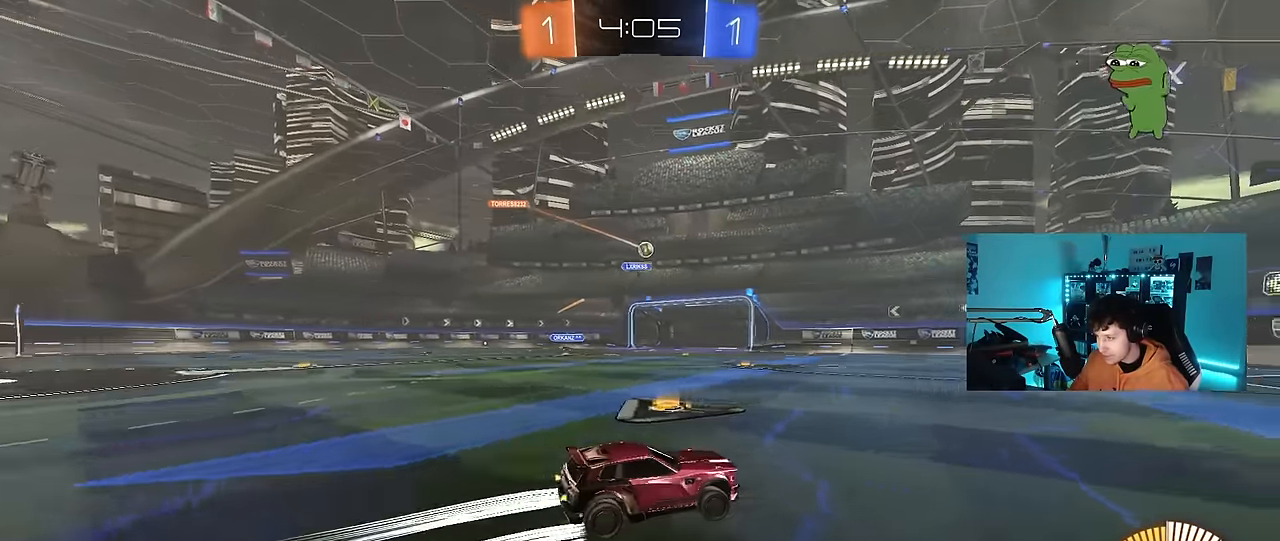
{"keys": ["a"], "mouse": [], "events": [[50, "d", "up"], [283, "a", "down"], [333, "shift", "down"], [383, "w", "up"], [467, "shift", "up"]]}
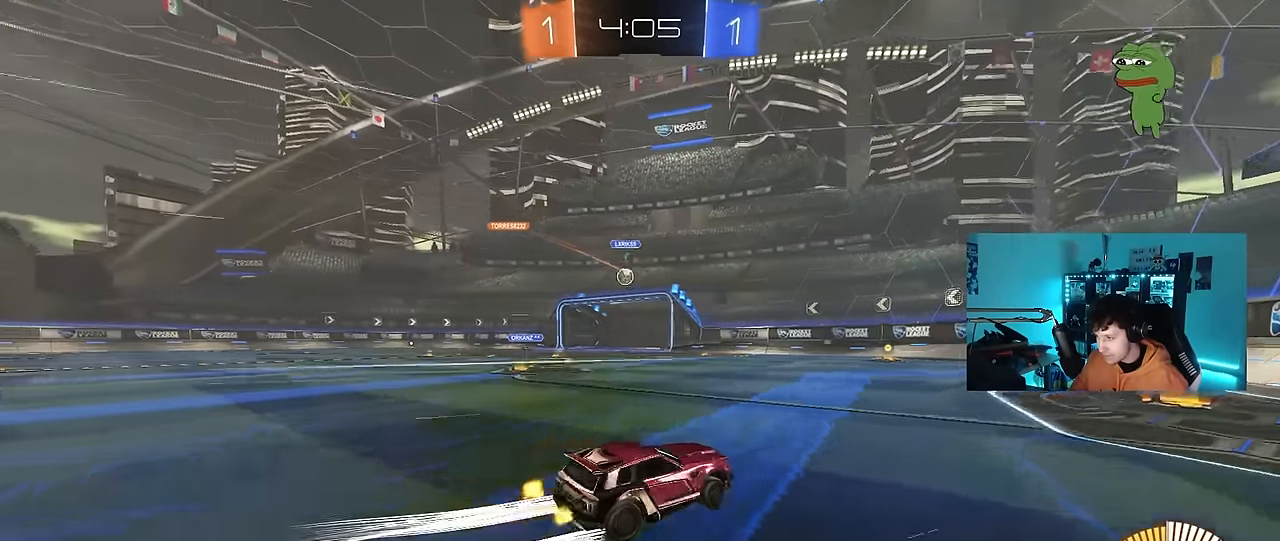
{"keys": ["w"], "mouse": ["left"], "events": [[117, "s", "down"], [250, "s", "up"], [350, "w", "down"], [433, "mouse_left", "down"], [483, "a", "up"]]}
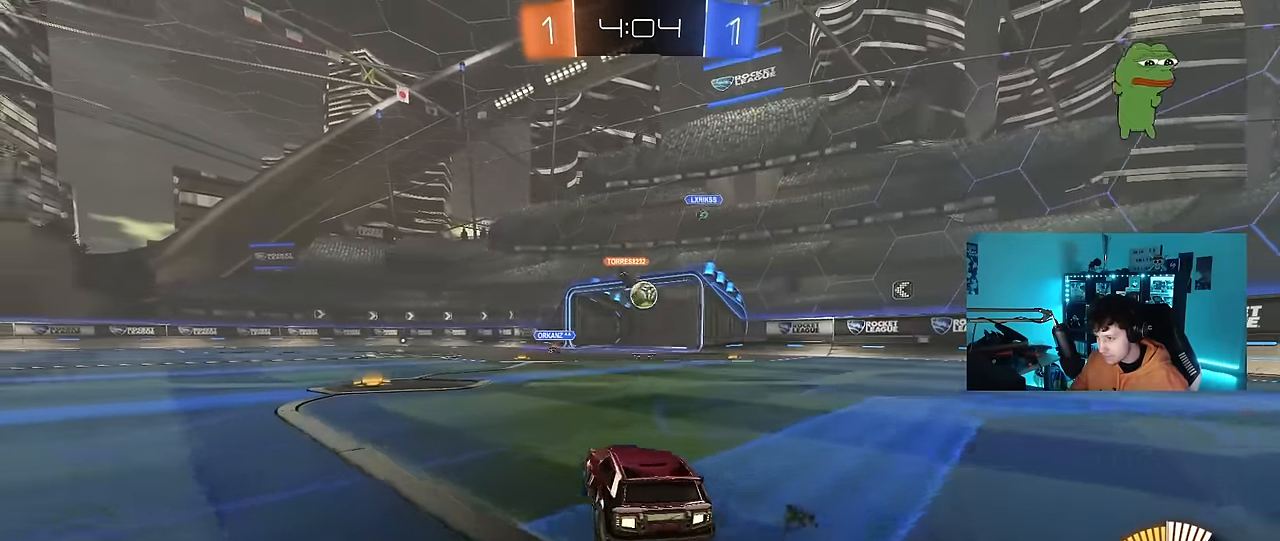
{"keys": ["d", "shift"], "mouse": [], "events": [[83, "mouse_left", "up"], [167, "d", "down"], [217, "w", "up"], [317, "w", "down"], [367, "s", "down"], [367, "w", "up"], [450, "s", "up"], [450, "shift", "down"]]}
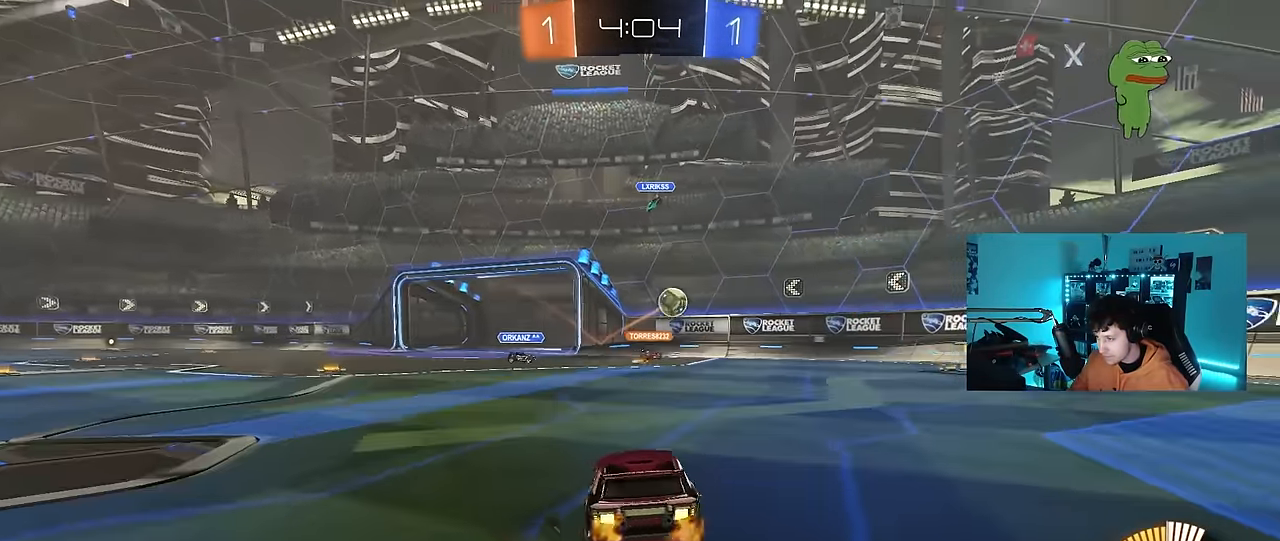
{"keys": ["a", "s"], "mouse": ["right"], "events": [[100, "shift", "up"], [100, "w", "down"], [150, "mouse_left", "down"], [283, "d", "up"], [333, "a", "down"], [383, "a", "up"], [383, "w", "up"], [417, "mouse_right", "down"], [467, "a", "down"], [467, "mouse_left", "up"], [467, "s", "down"]]}
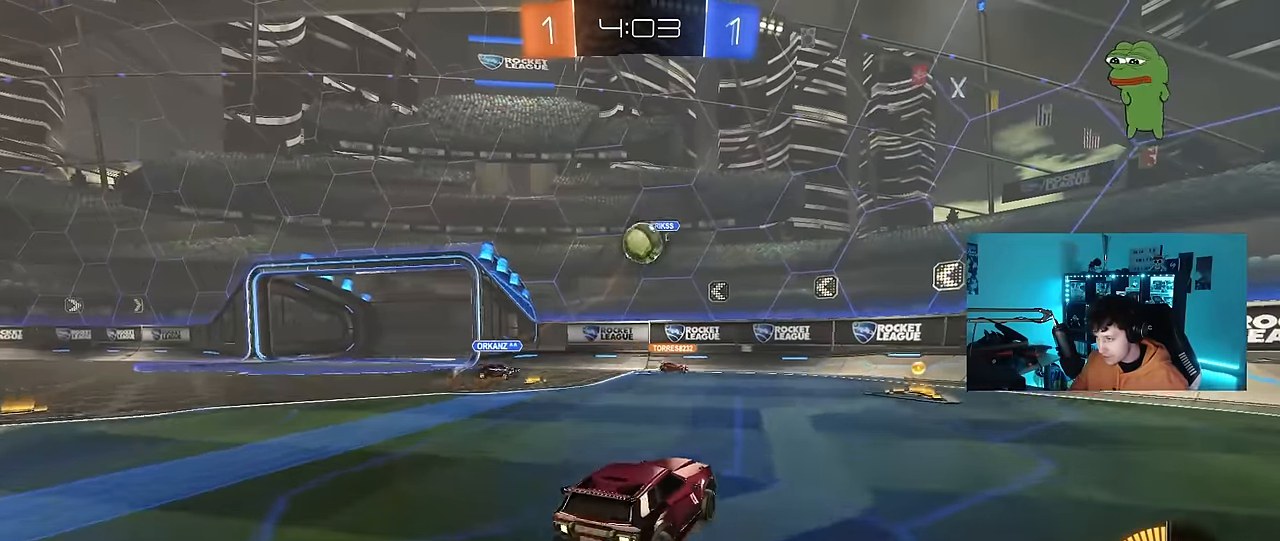
{"keys": ["d"], "mouse": ["left"], "events": [[117, "a", "up"], [117, "mouse_right", "up"], [117, "s", "up"], [150, "mouse_right", "down"], [200, "s", "down"], [250, "d", "down"], [250, "mouse_left", "down"], [300, "s", "up"], [350, "shift", "down"], [400, "mouse_right", "up"], [433, "shift", "up"]]}
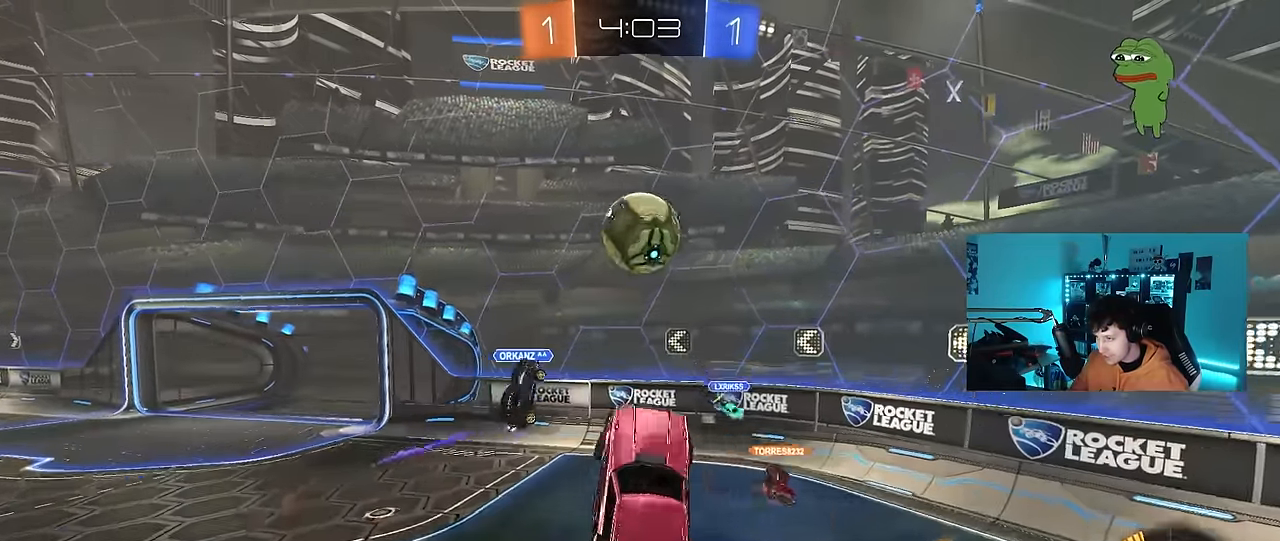
{"keys": ["a", "shift"], "mouse": [], "events": [[33, "w", "down"], [133, "a", "down"], [133, "d", "up"], [367, "shift", "down"], [367, "w", "up"], [500, "mouse_left", "up"]]}
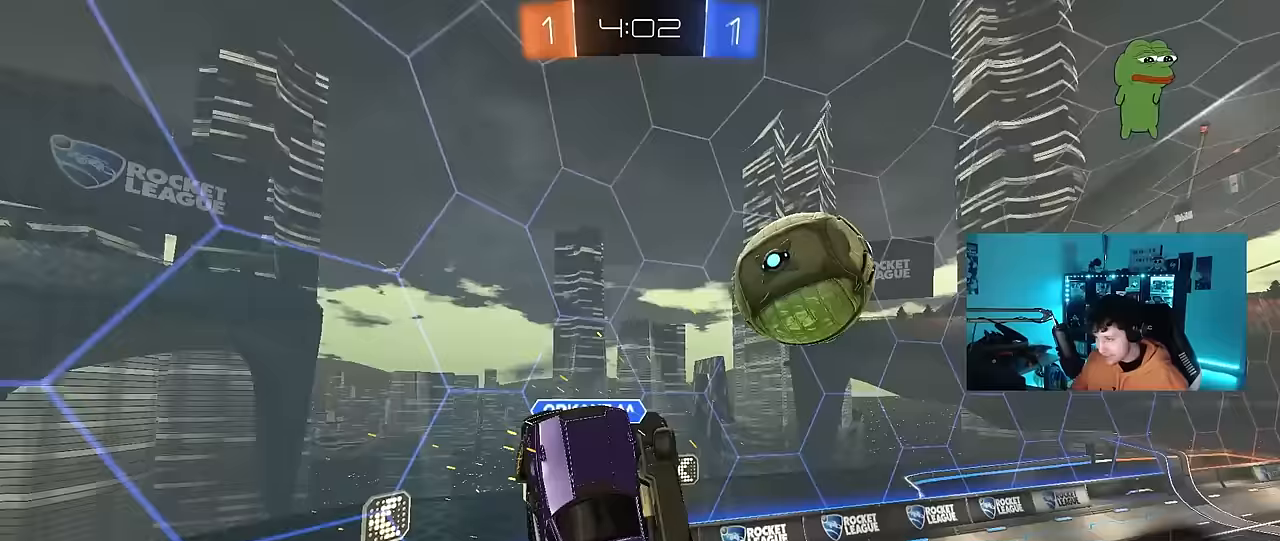
{"keys": ["a", "s", "shift"], "mouse": [], "events": [[183, "a", "up"], [183, "s", "down"], [183, "shift", "up"], [233, "d", "down"], [233, "s", "up"], [333, "s", "down"], [417, "a", "down"], [417, "d", "up"], [467, "shift", "down"]]}
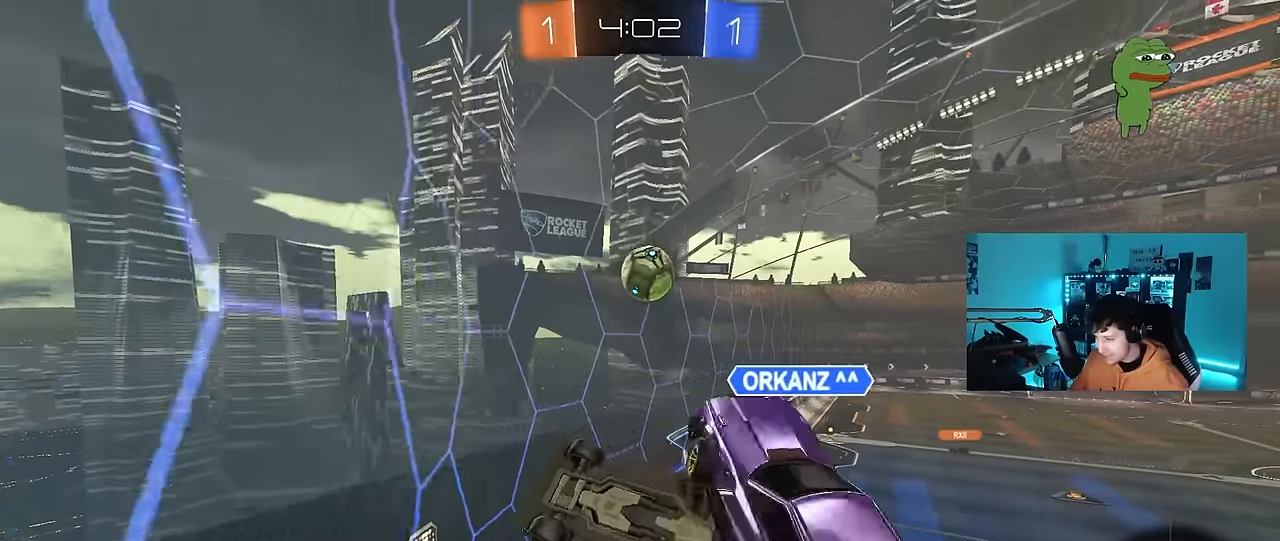
{"keys": ["d", "w"], "mouse": [], "events": [[200, "a", "up"], [200, "d", "down"], [200, "s", "up"], [200, "shift", "up"], [383, "w", "down"]]}
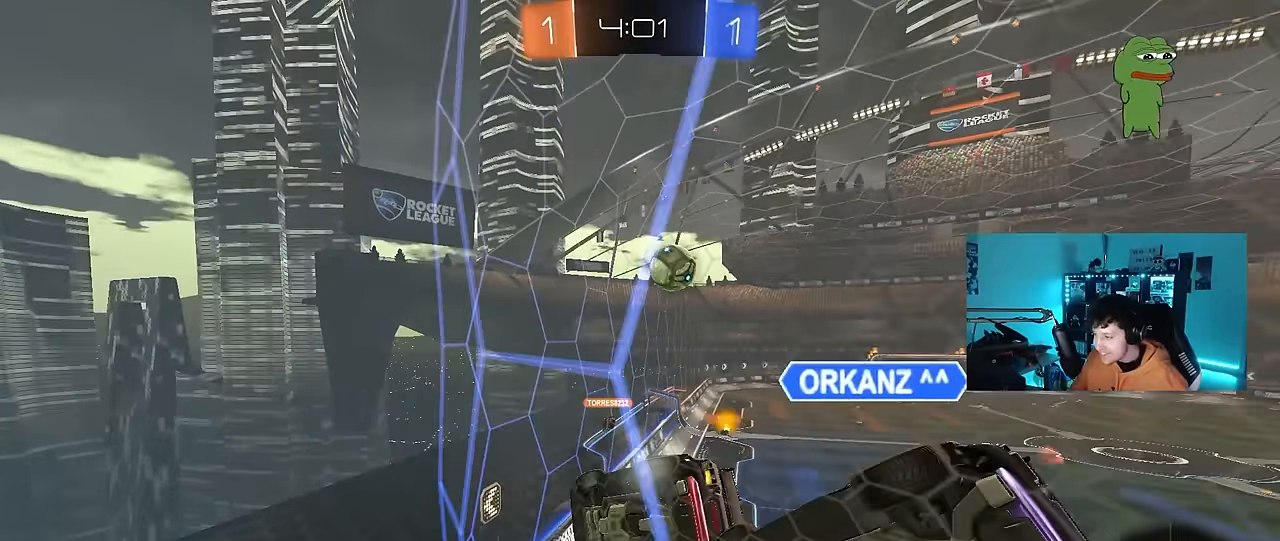
{"keys": ["d", "w"], "mouse": ["left"], "events": [[500, "mouse_left", "down"]]}
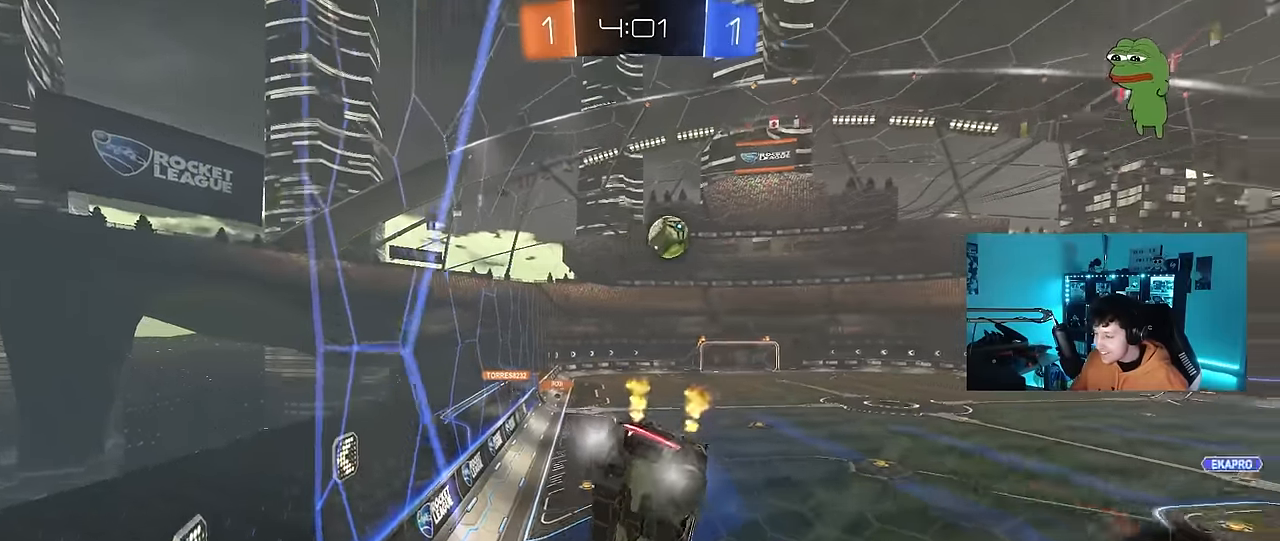
{"keys": ["a", "w"], "mouse": ["left"], "events": [[50, "d", "up"], [467, "a", "down"]]}
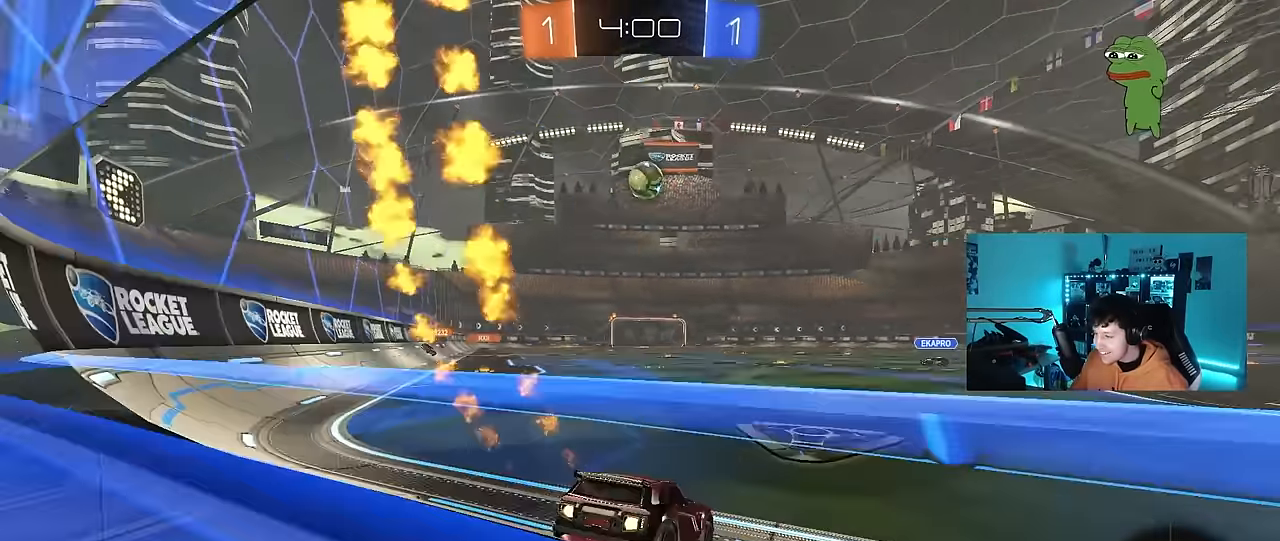
{"keys": ["d", "s", "shift"], "mouse": ["left"], "events": [[67, "a", "up"], [67, "mouse_right", "down"], [117, "d", "down"], [167, "mouse_right", "up"], [167, "shift", "down"], [200, "mouse_right", "down"], [250, "s", "down"], [300, "w", "up"], [483, "mouse_right", "up"]]}
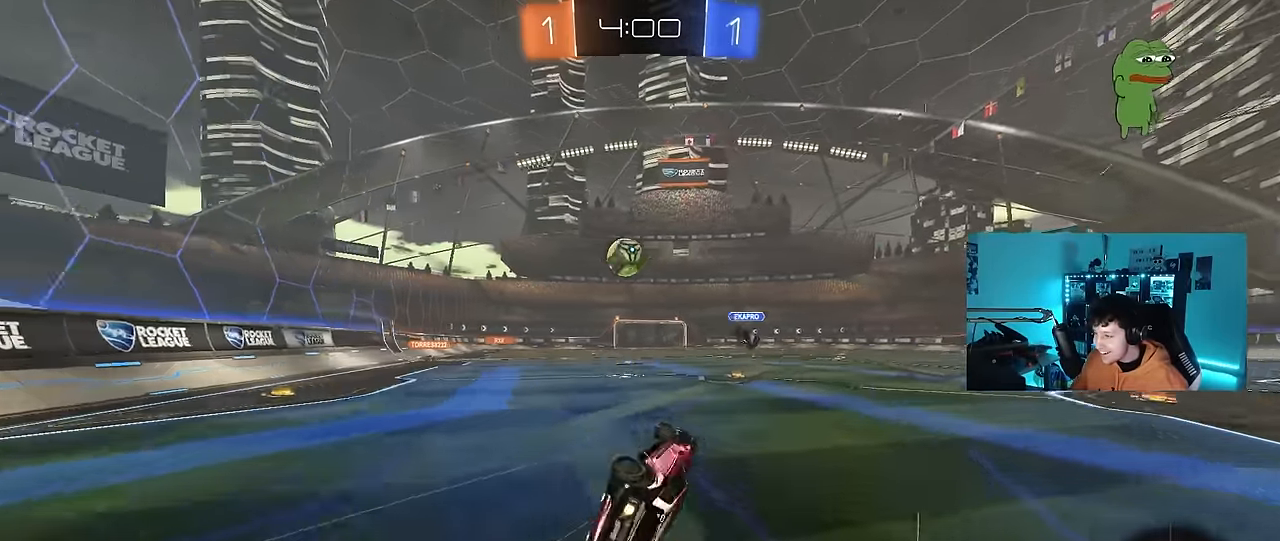
{"keys": ["d", "space"], "mouse": [], "events": [[83, "mouse_left", "up"], [217, "s", "up"], [267, "s", "down"], [417, "space", "down"], [500, "s", "up"], [500, "shift", "up"]]}
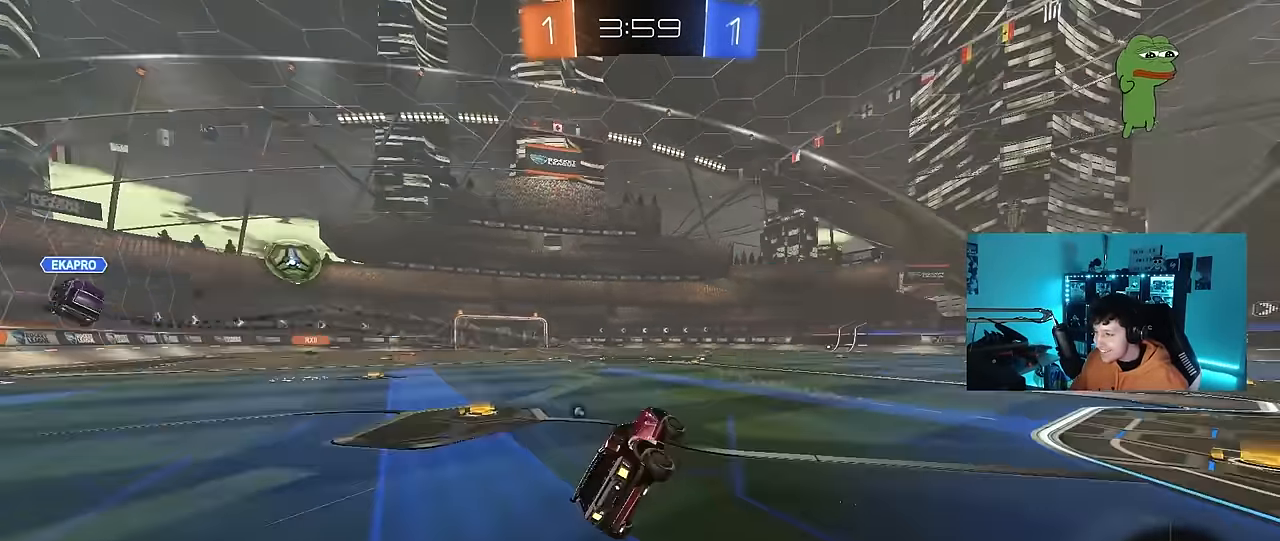
{"keys": ["w"], "mouse": ["left", "right"], "events": [[50, "space", "up"], [133, "d", "up"], [183, "w", "down"], [283, "d", "down"], [383, "d", "up"], [433, "mouse_left", "down"], [433, "mouse_right", "down"]]}
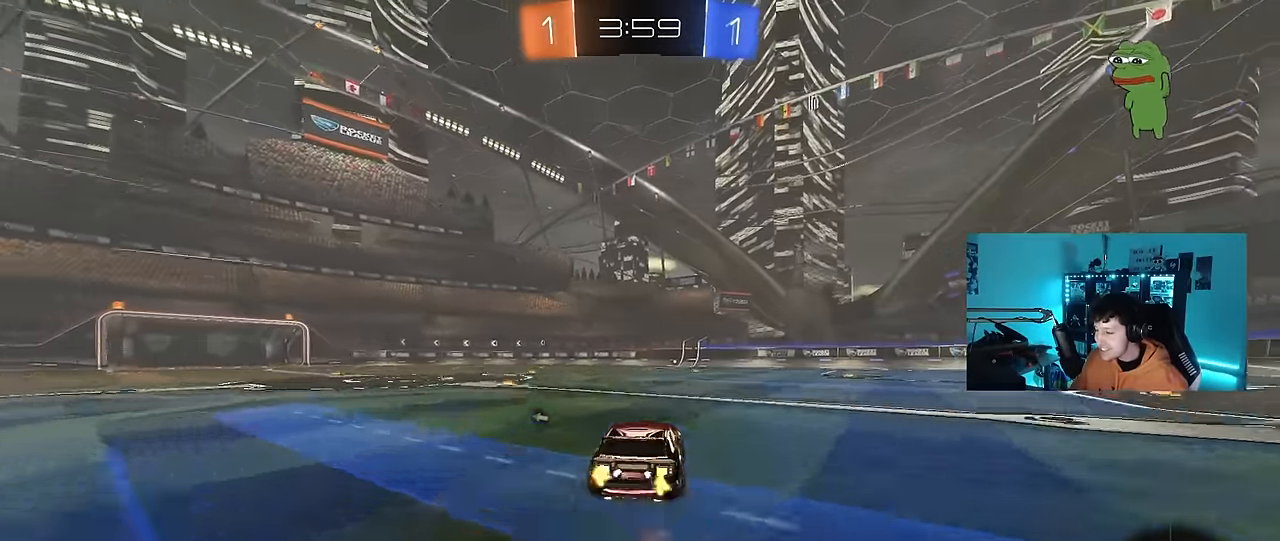
{"keys": ["w"], "mouse": [], "events": [[17, "mouse_right", "up"], [67, "mouse_right", "down"], [200, "mouse_left", "up"], [200, "space", "down"], [300, "mouse_right", "up"], [400, "space", "up"]]}
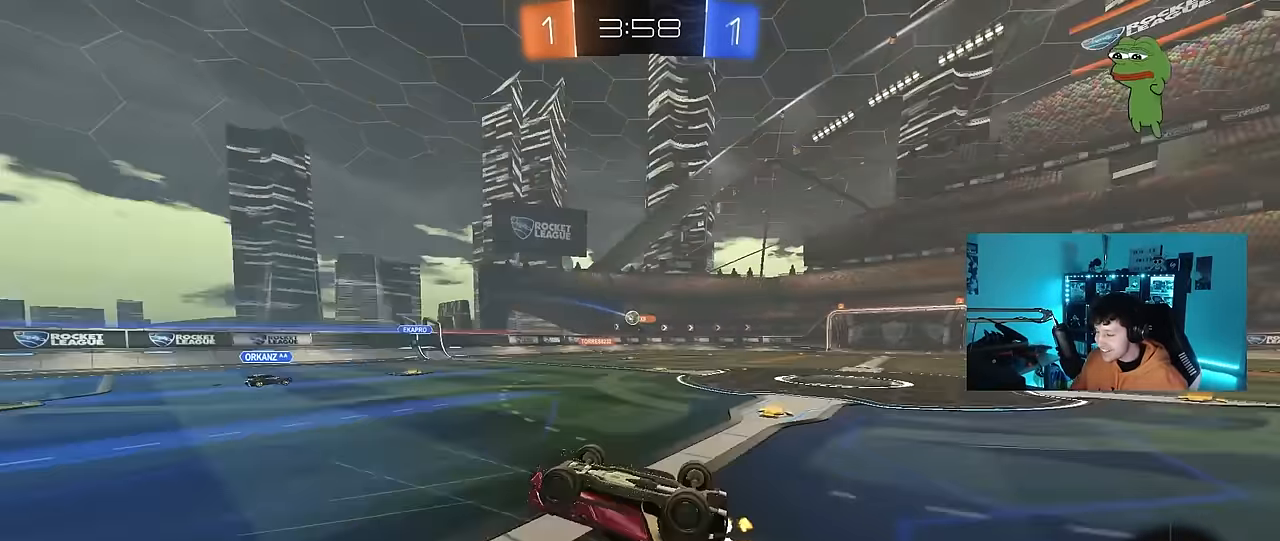
{"keys": ["space"], "mouse": [], "events": [[33, "w", "up"], [400, "space", "down"]]}
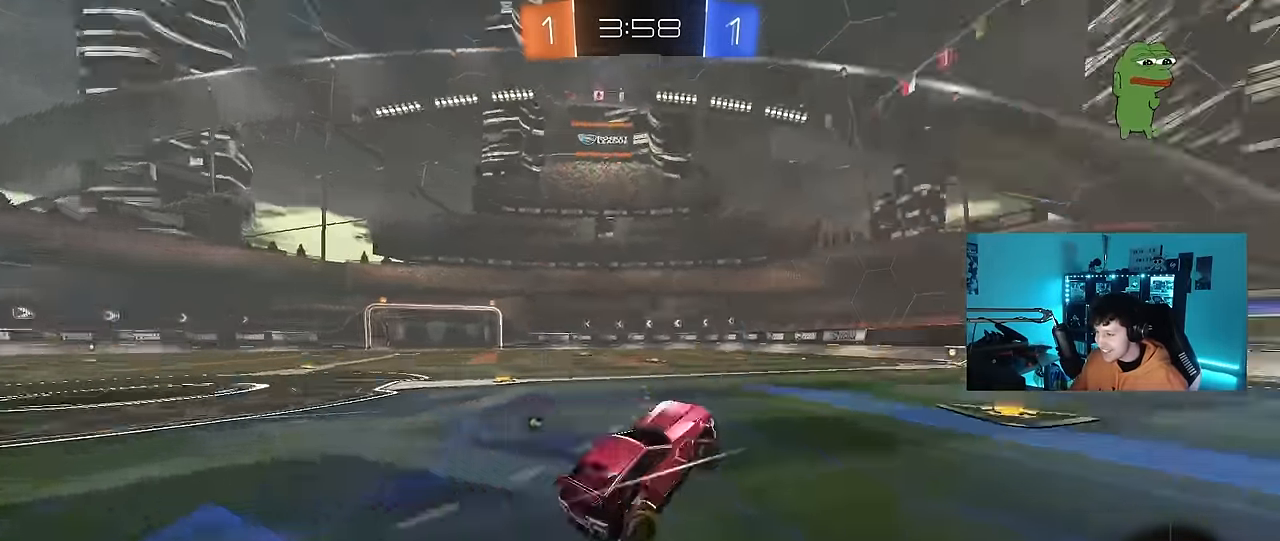
{"keys": ["w"], "mouse": [], "events": [[100, "space", "up"], [133, "mouse_left", "down"], [133, "w", "down"], [283, "d", "down"], [383, "d", "up"], [383, "mouse_left", "up"]]}
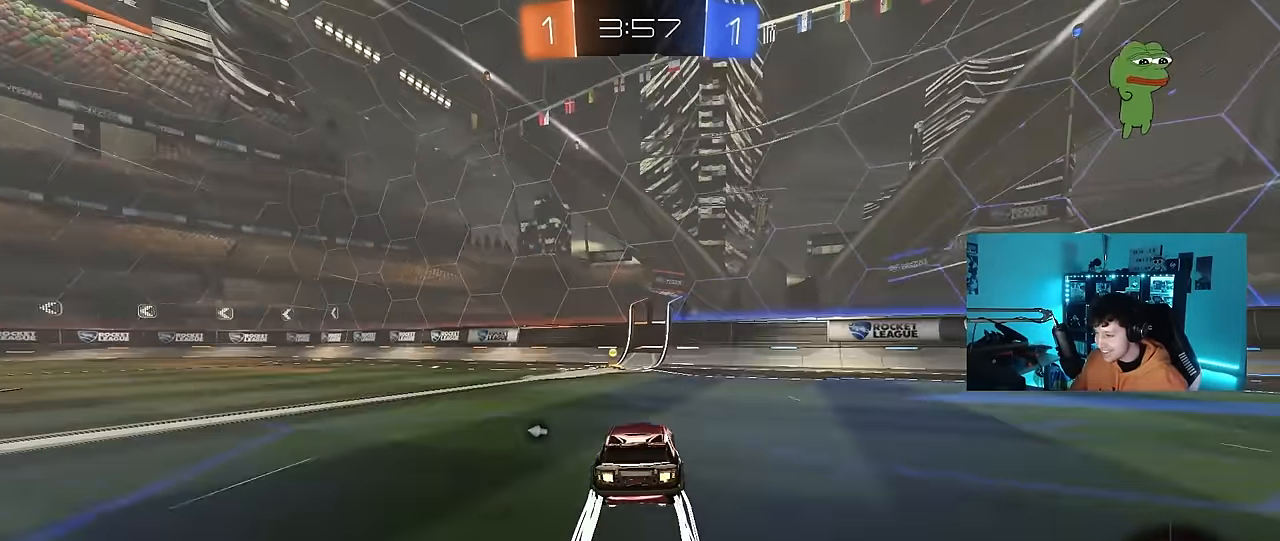
{"keys": ["a", "w"], "mouse": ["left"], "events": [[117, "space", "down"], [300, "space", "up"], [350, "a", "down"], [350, "shift", "down"], [400, "mouse_left", "down"], [483, "shift", "up"]]}